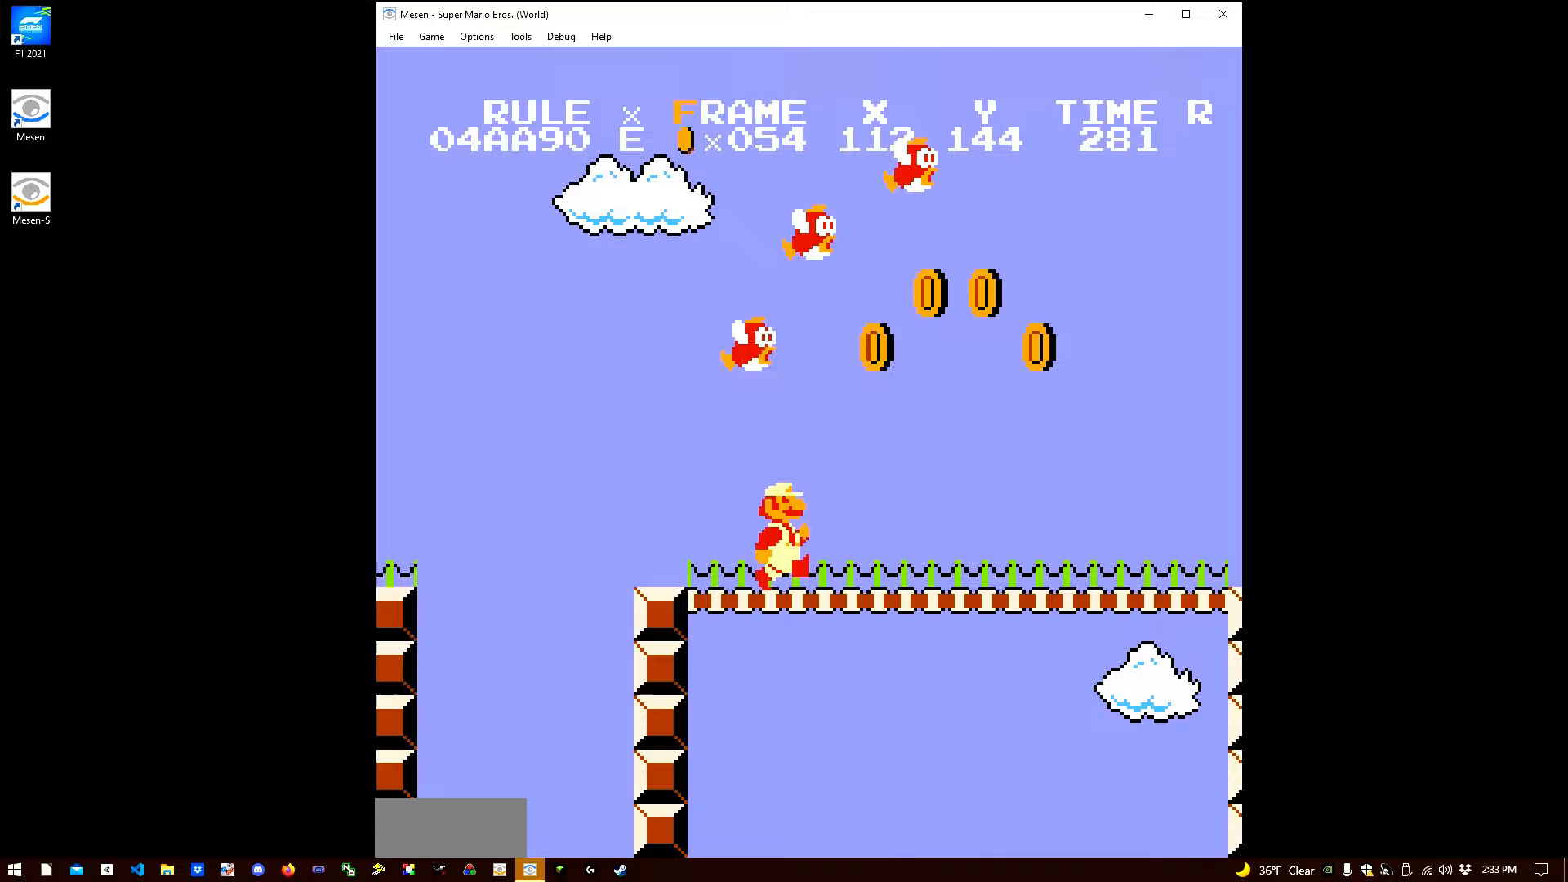
Gameplay with a controller (Nintendo layout); each line is a JSON object with the inputs held at the frame after it. "events" lists button and stick changes between this image and that frame as [ms after this image, input, new state], when the widget could be followed in between. Not read: L3 R3.
{"buttons": ["B", "DPAD_RIGHT"], "events": []}
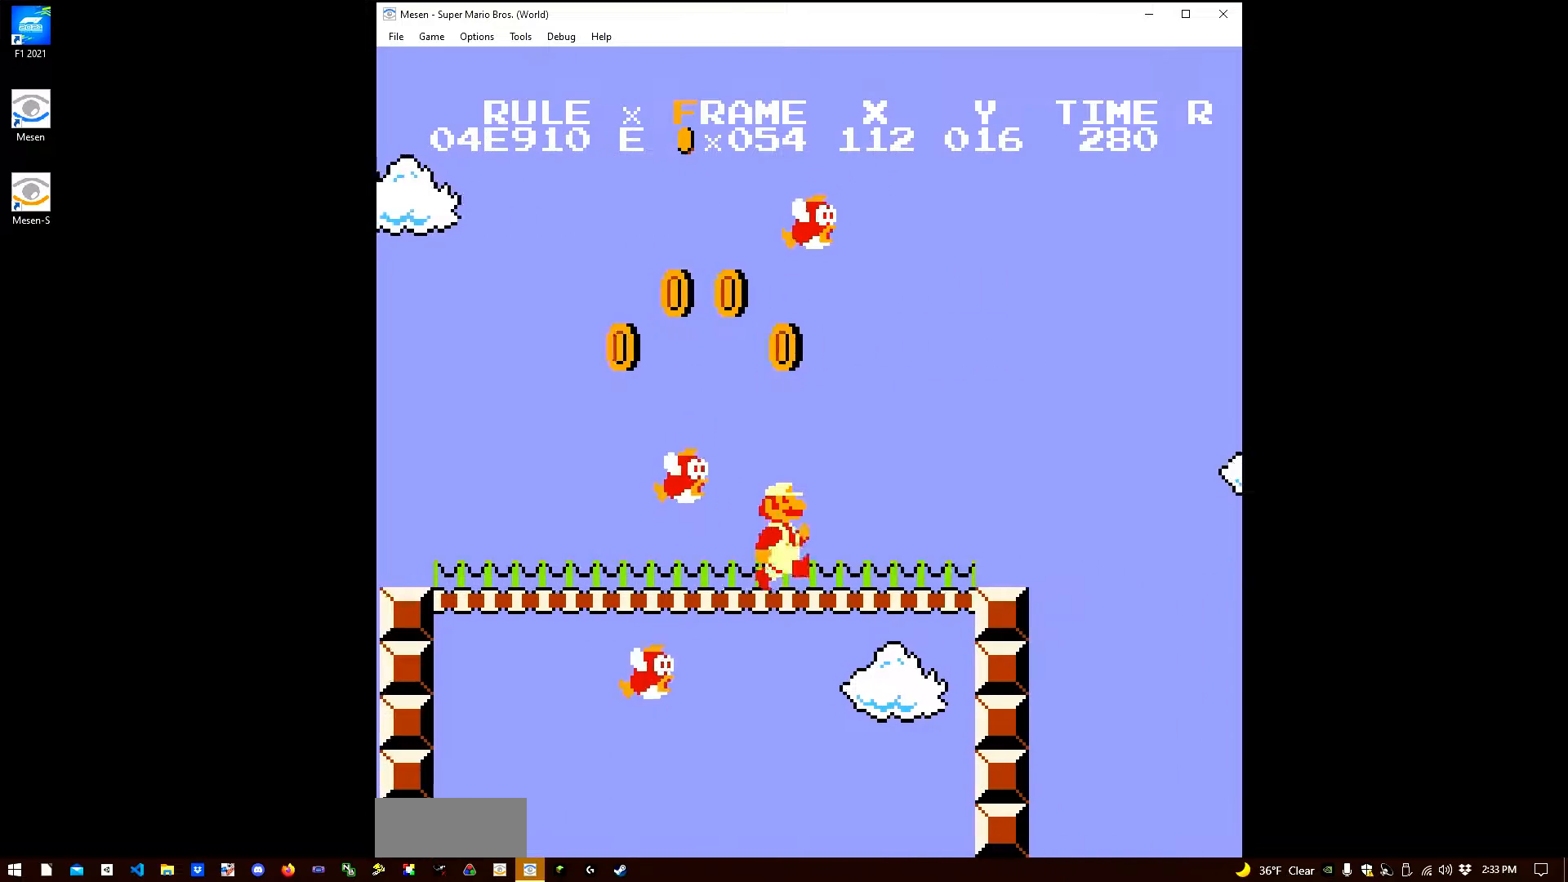
{"buttons": ["A", "B", "DPAD_RIGHT"], "events": [[417, "A", "down"]]}
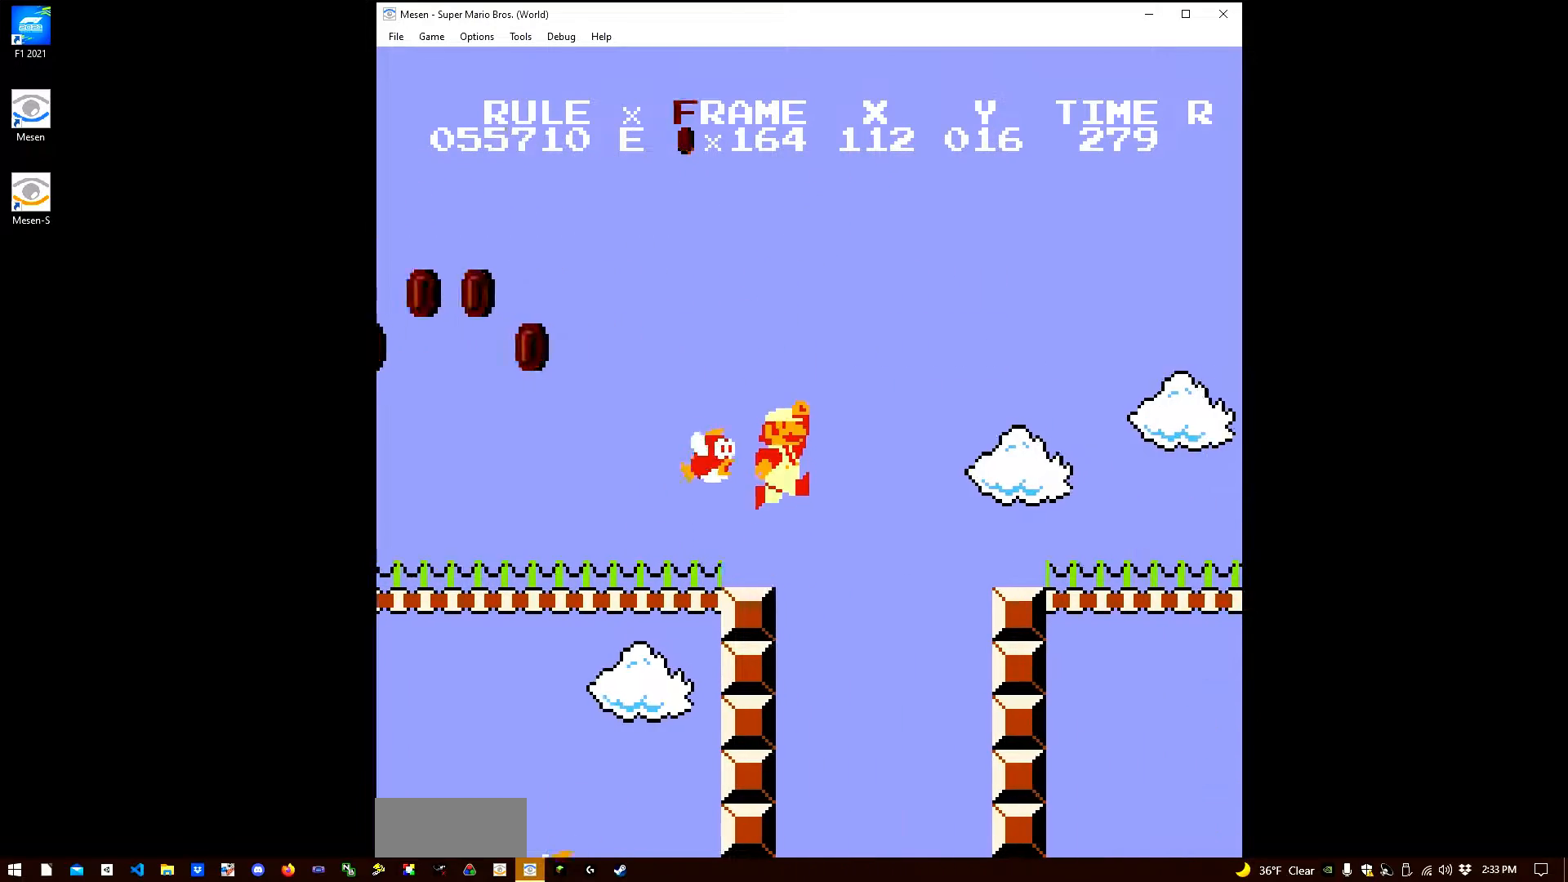
{"buttons": ["B", "DPAD_RIGHT"], "events": [[167, "A", "up"]]}
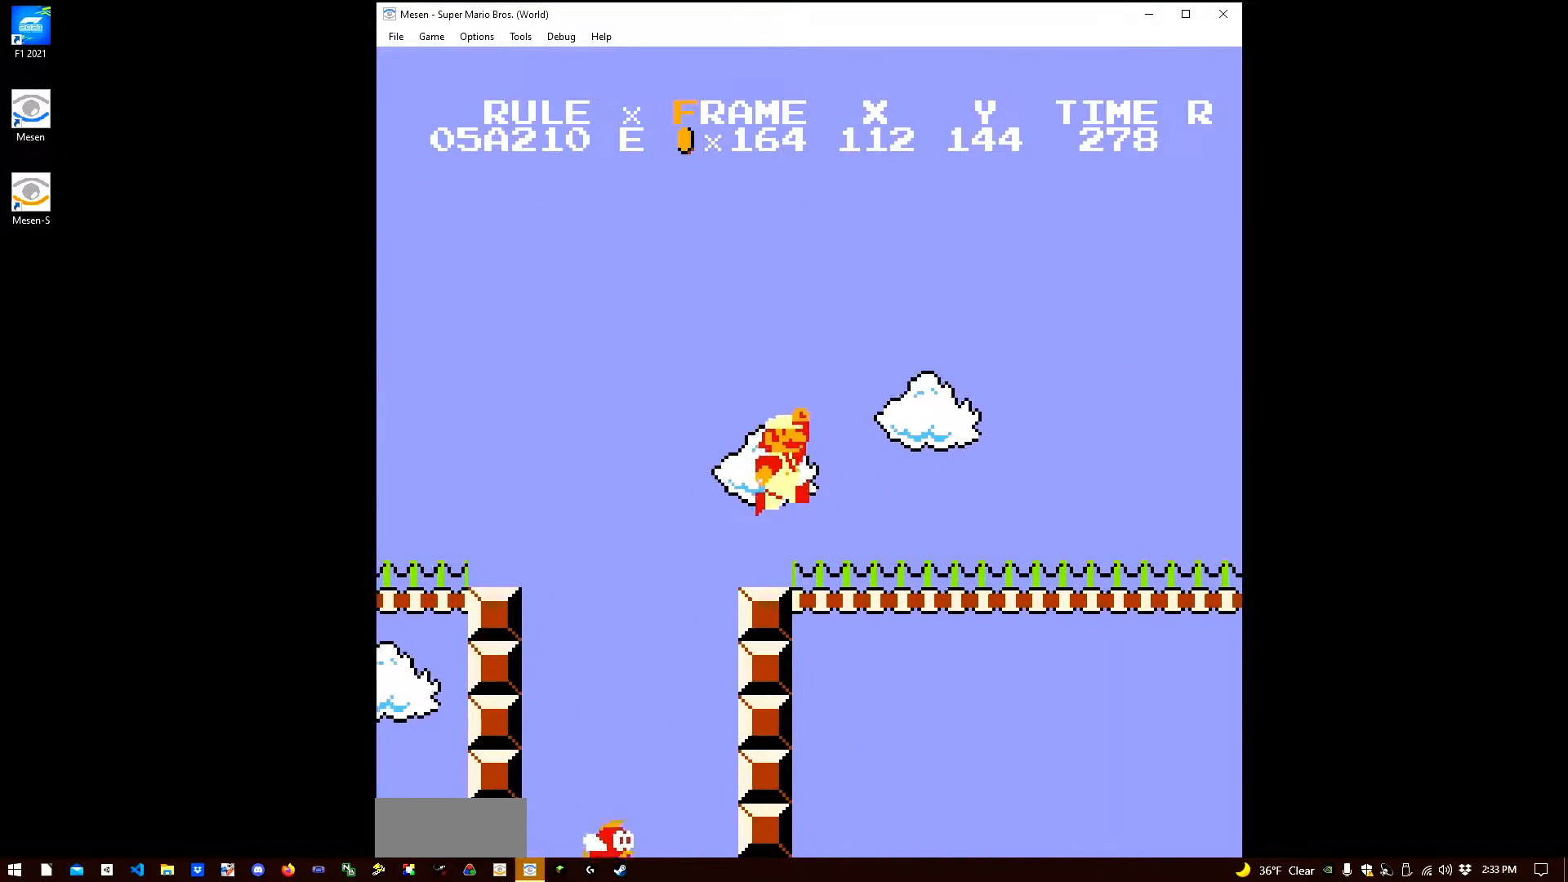
{"buttons": ["B", "DPAD_RIGHT"], "events": []}
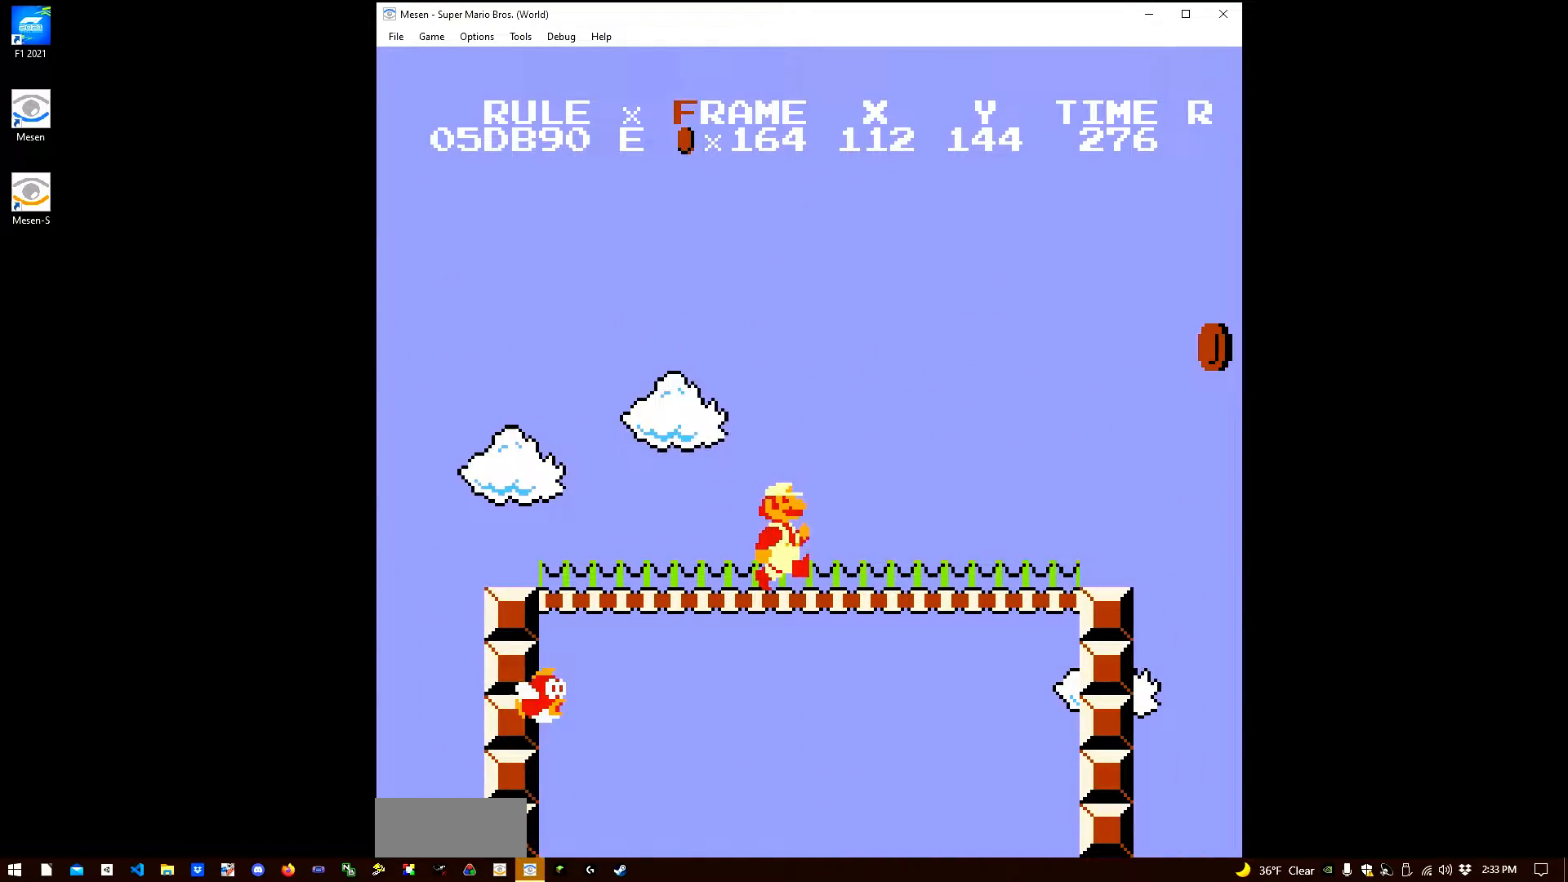
{"buttons": ["A", "B", "DPAD_RIGHT"], "events": [[483, "A", "down"]]}
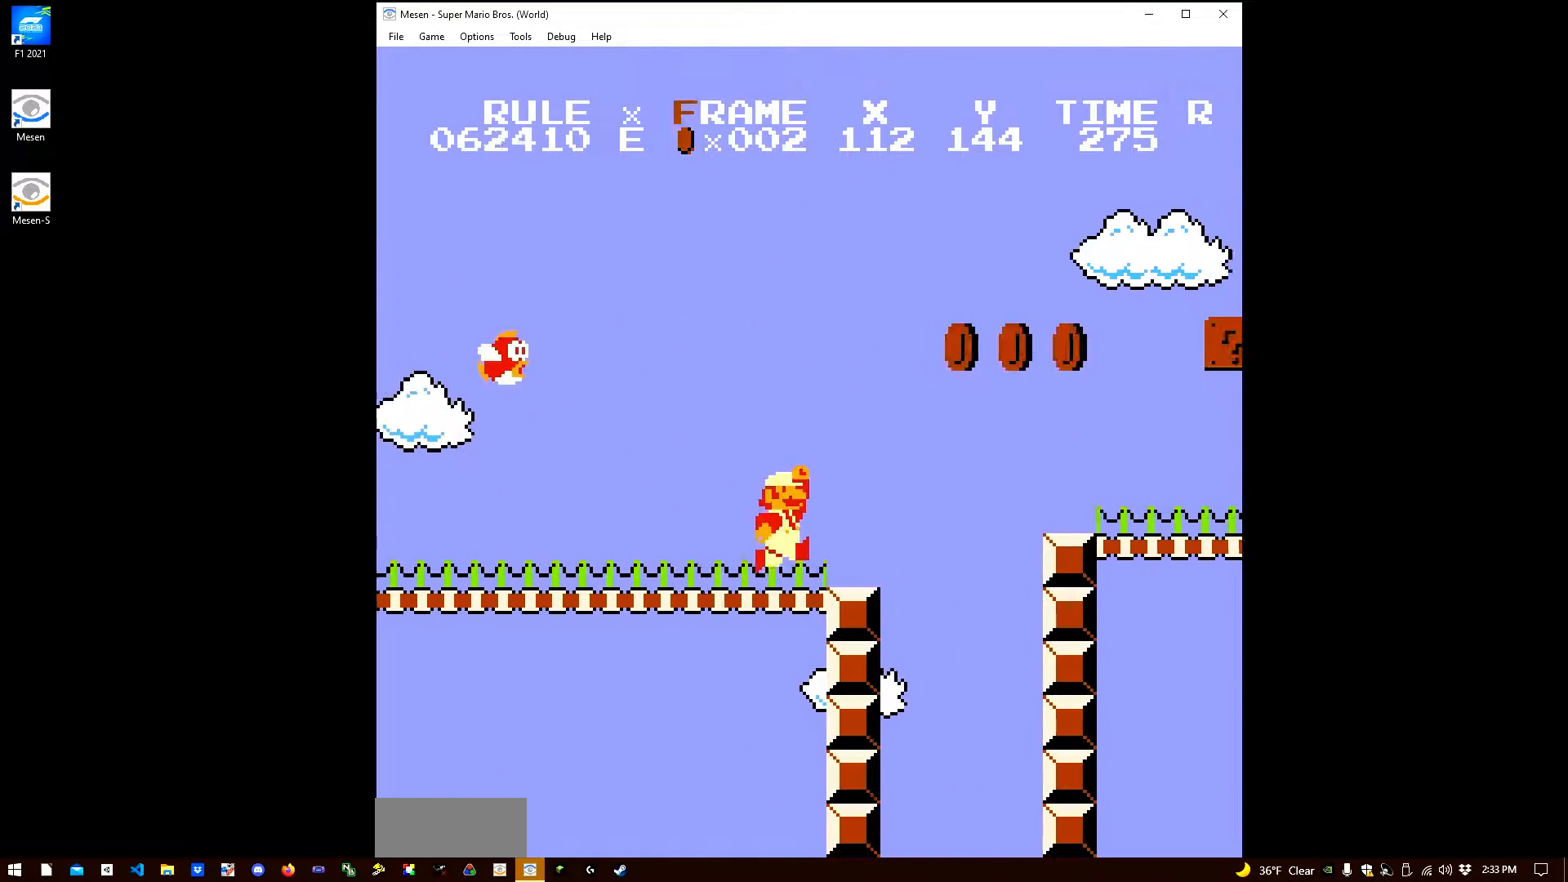
{"buttons": ["B", "DPAD_RIGHT"], "events": [[283, "A", "up"]]}
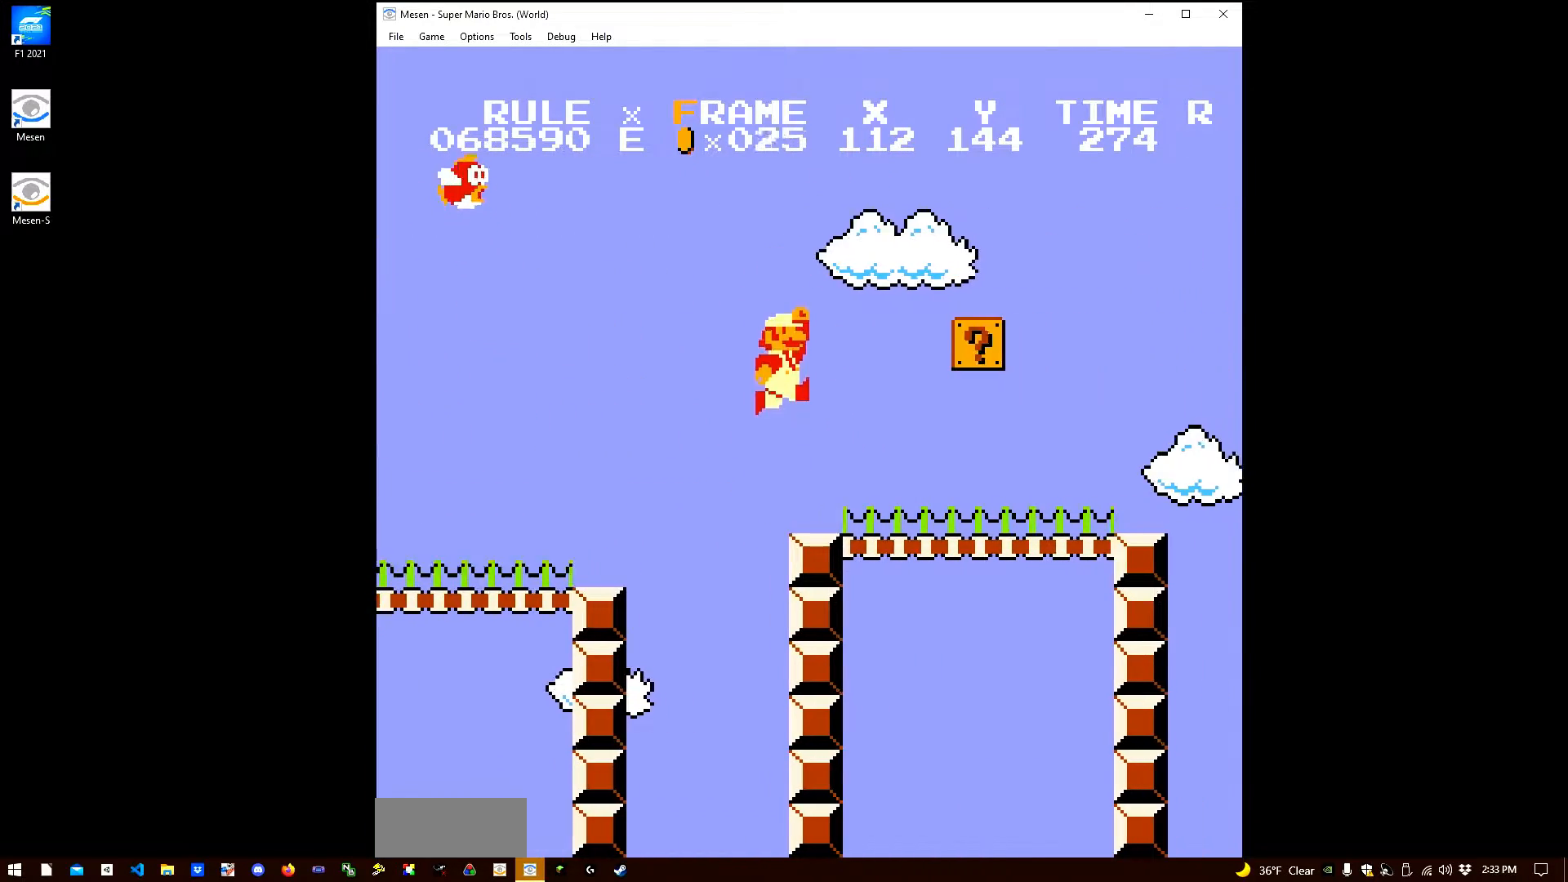
{"buttons": ["B", "DPAD_RIGHT"], "events": [[300, "A", "down"], [417, "A", "up"]]}
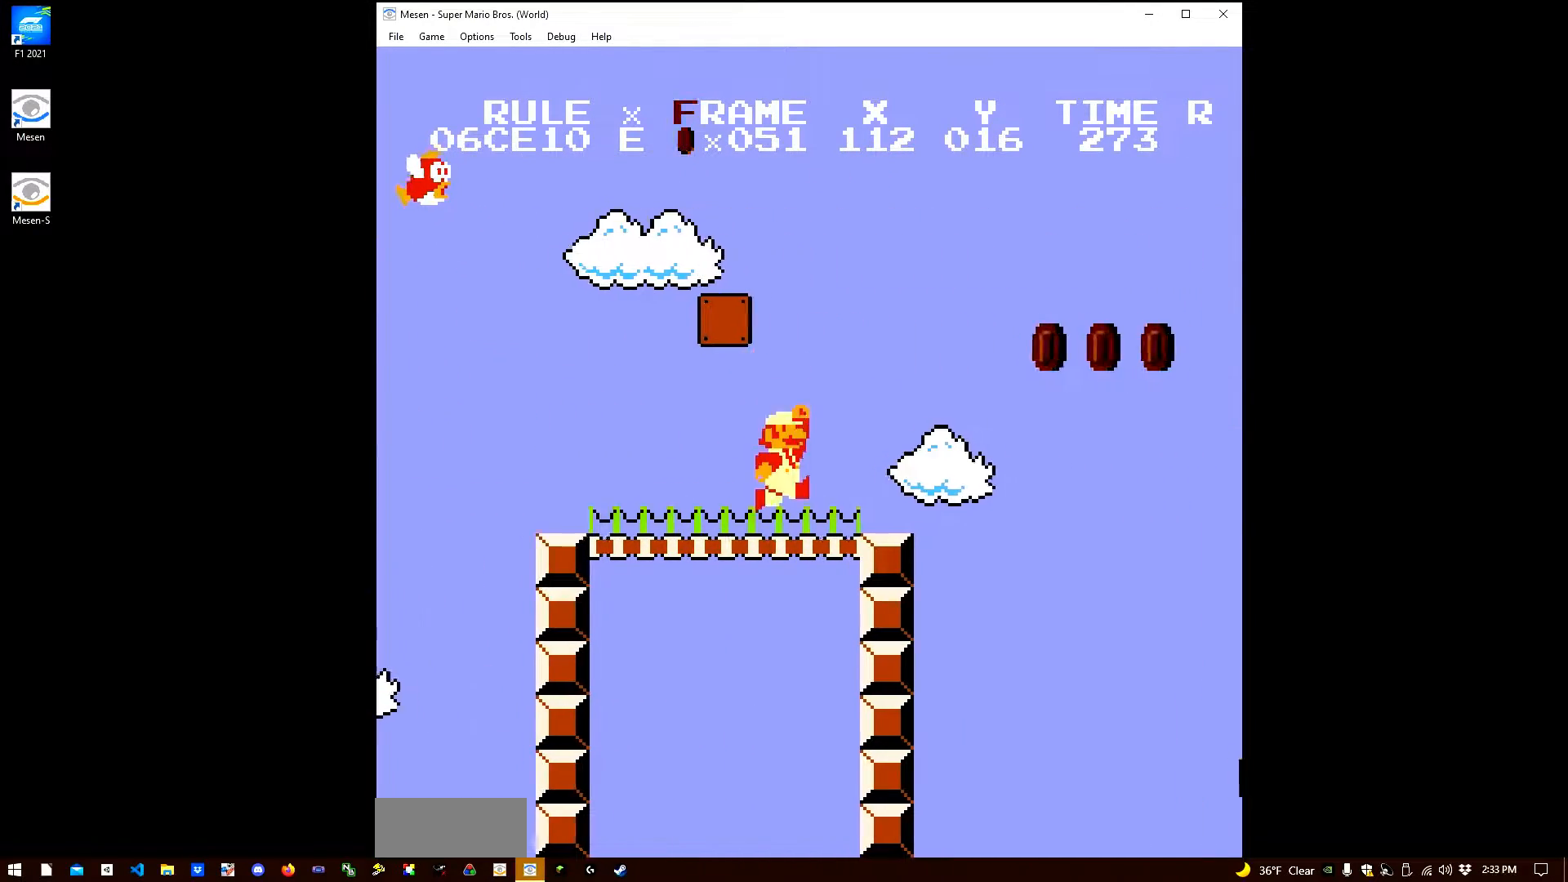
{"buttons": ["B", "DPAD_RIGHT"], "events": [[117, "A", "down"], [400, "A", "up"]]}
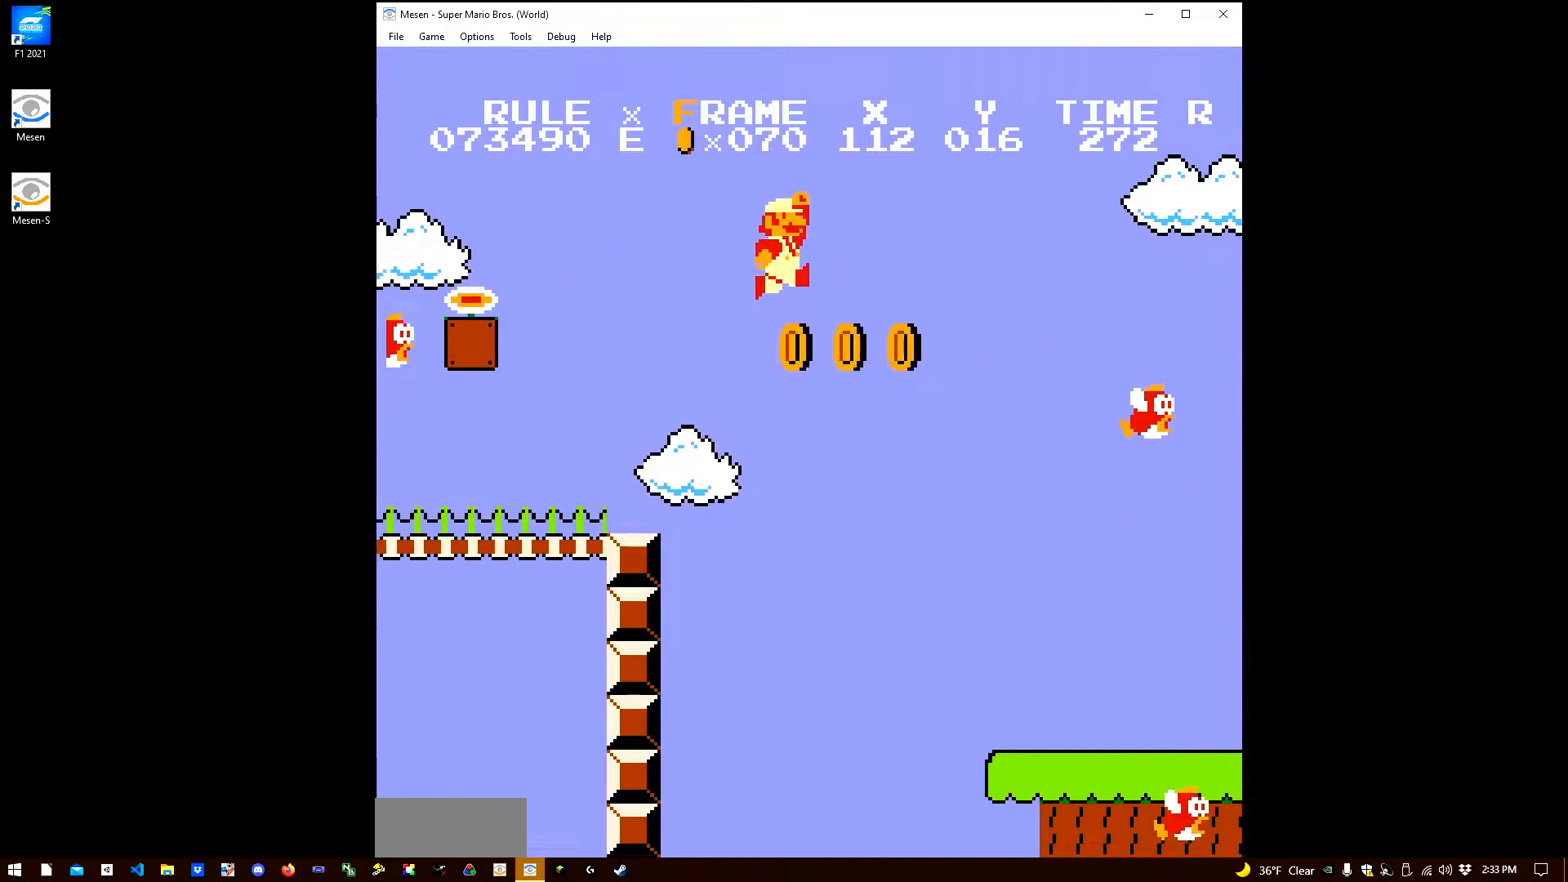
{"buttons": ["B", "DPAD_RIGHT"], "events": []}
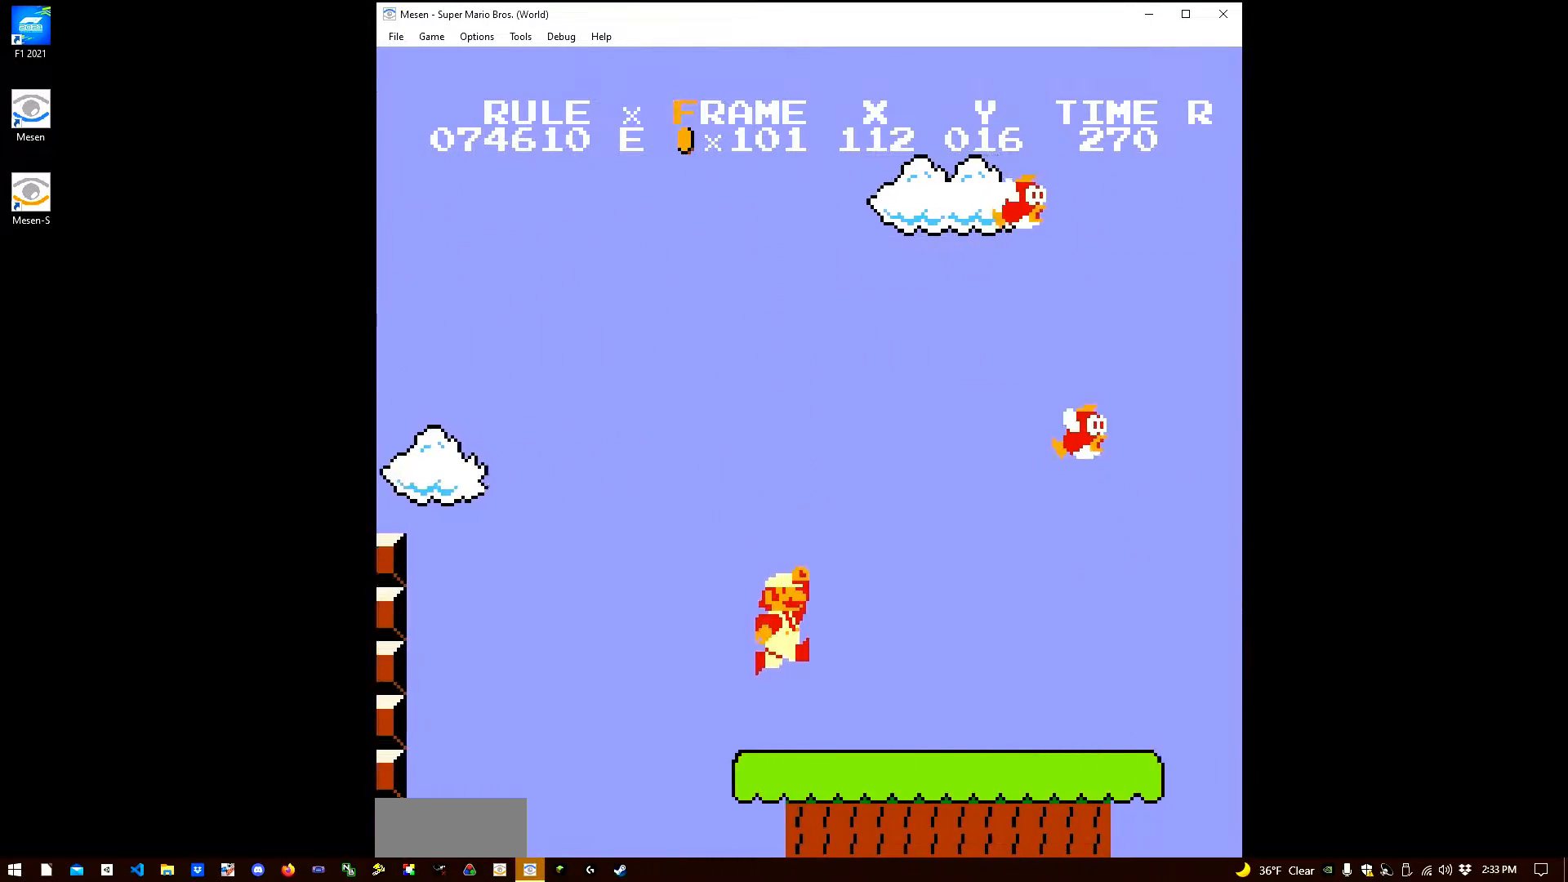
{"buttons": ["B", "DPAD_RIGHT"], "events": []}
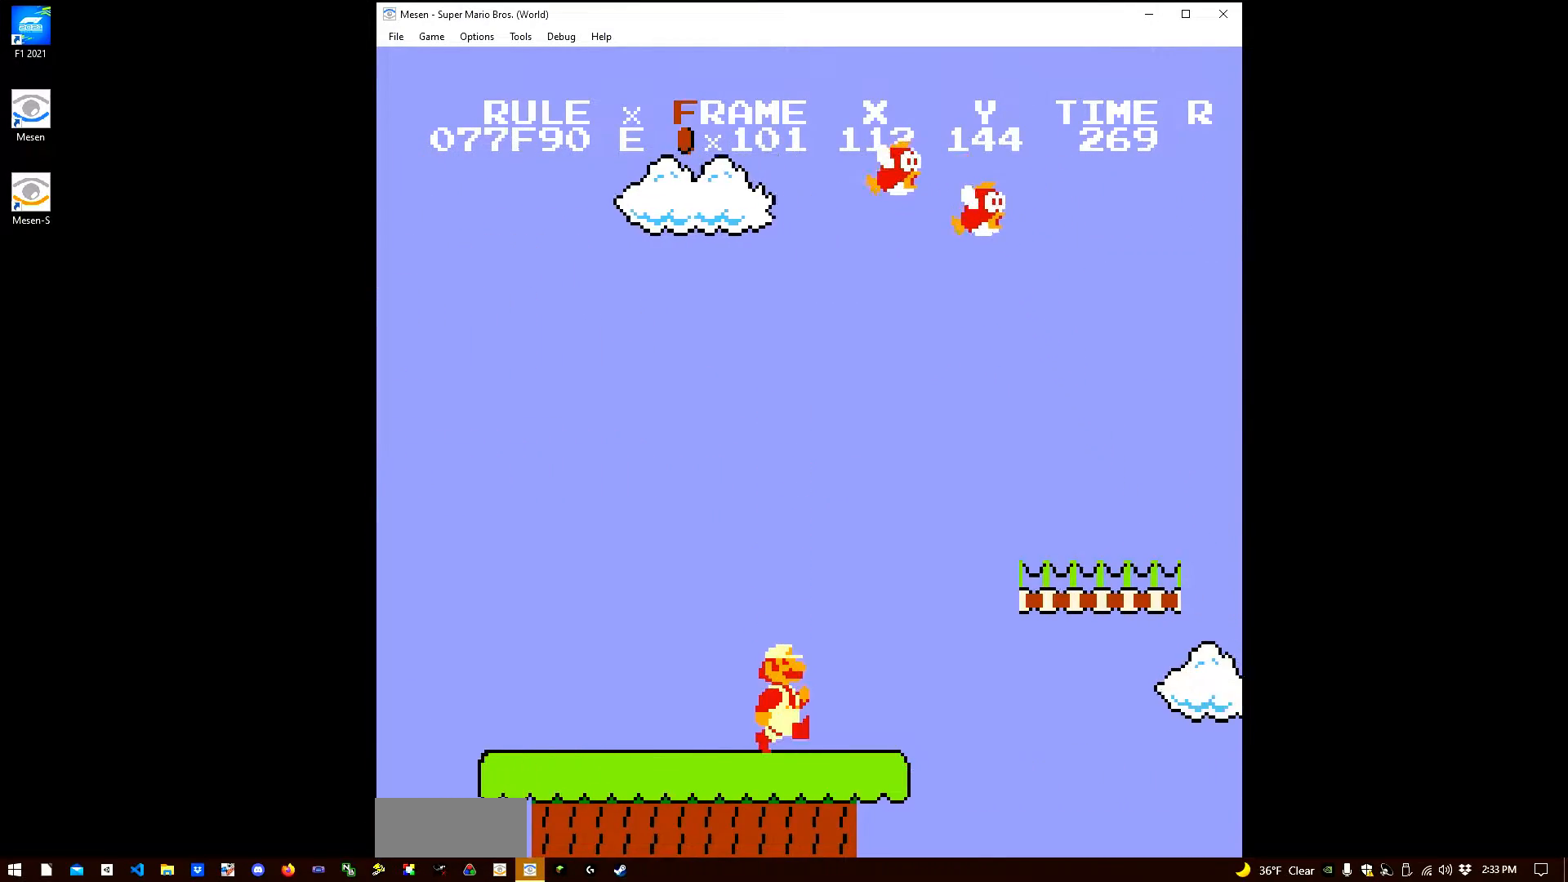
{"buttons": ["B", "DPAD_RIGHT"], "events": [[17, "A", "down"], [333, "A", "up"]]}
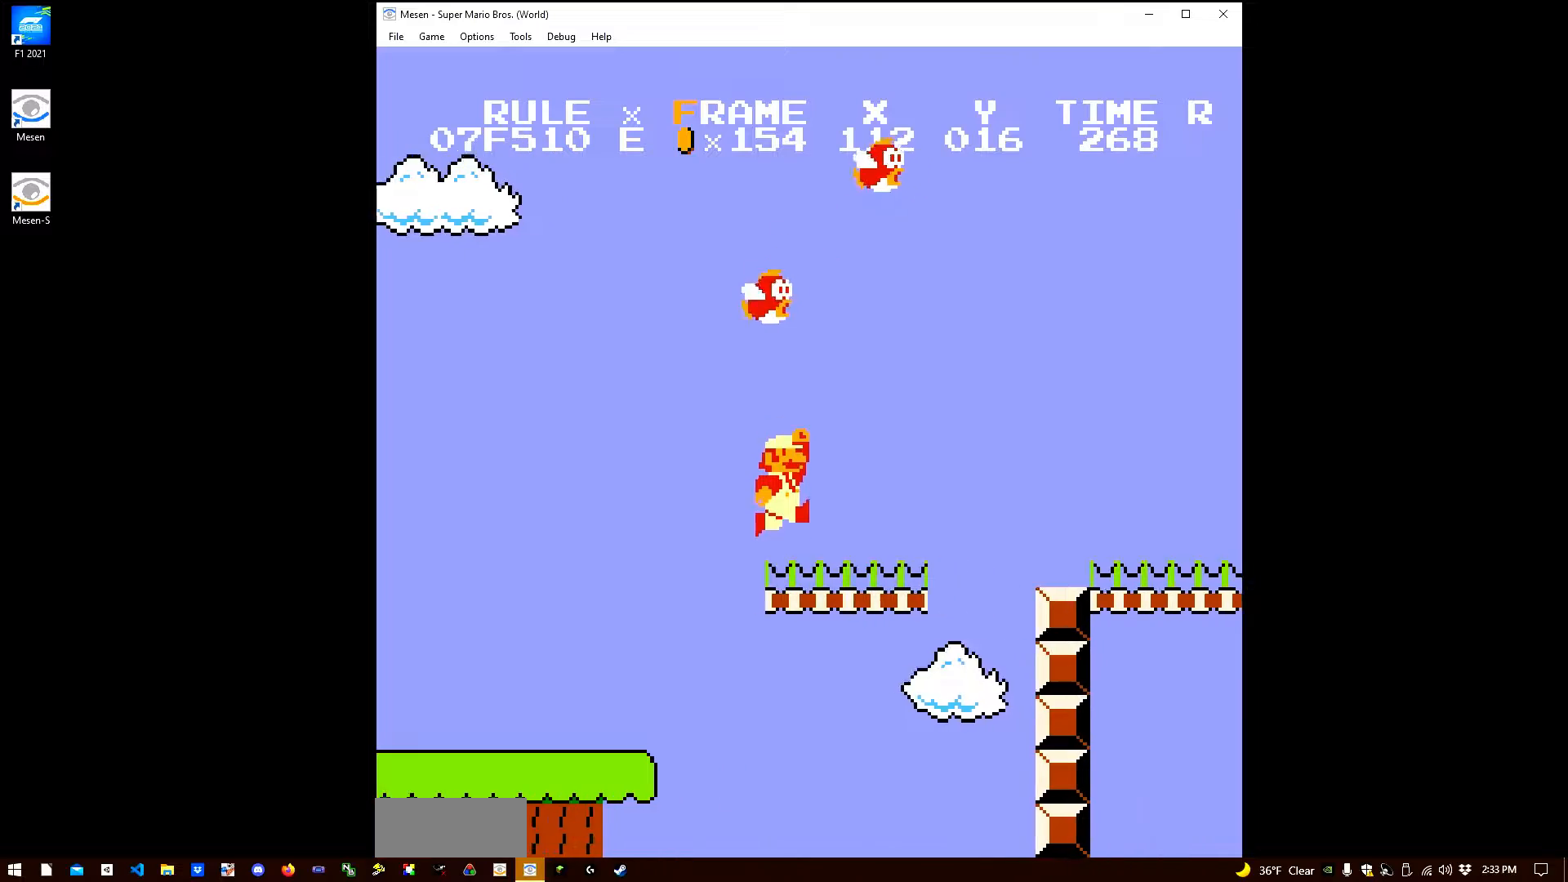
{"buttons": ["B", "DPAD_RIGHT"], "events": [[200, "A", "down"], [250, "A", "up"]]}
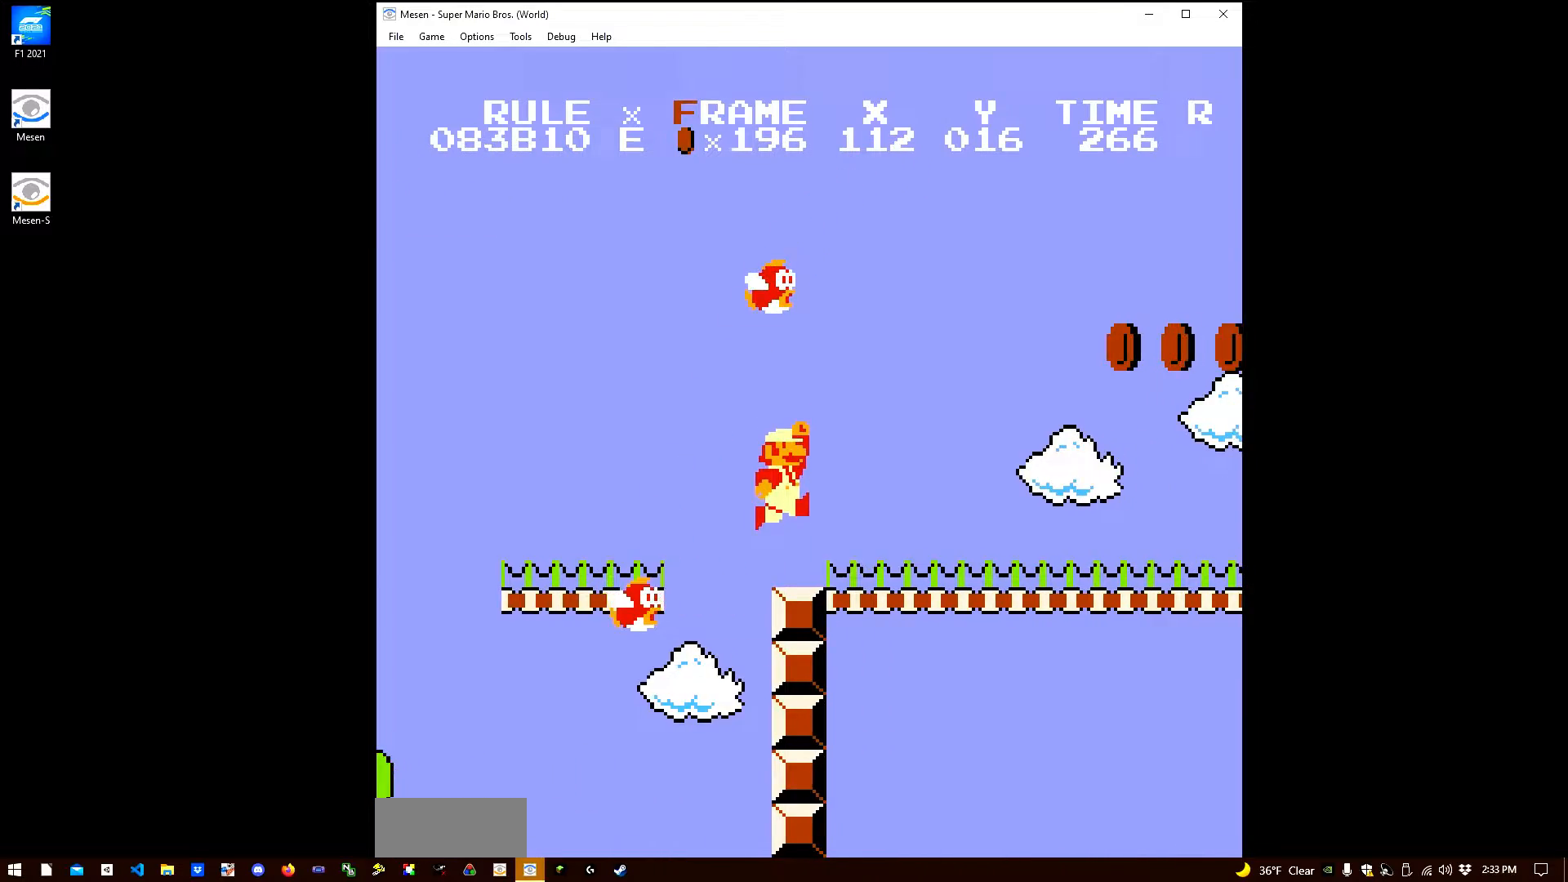
{"buttons": ["B", "DPAD_RIGHT"], "events": []}
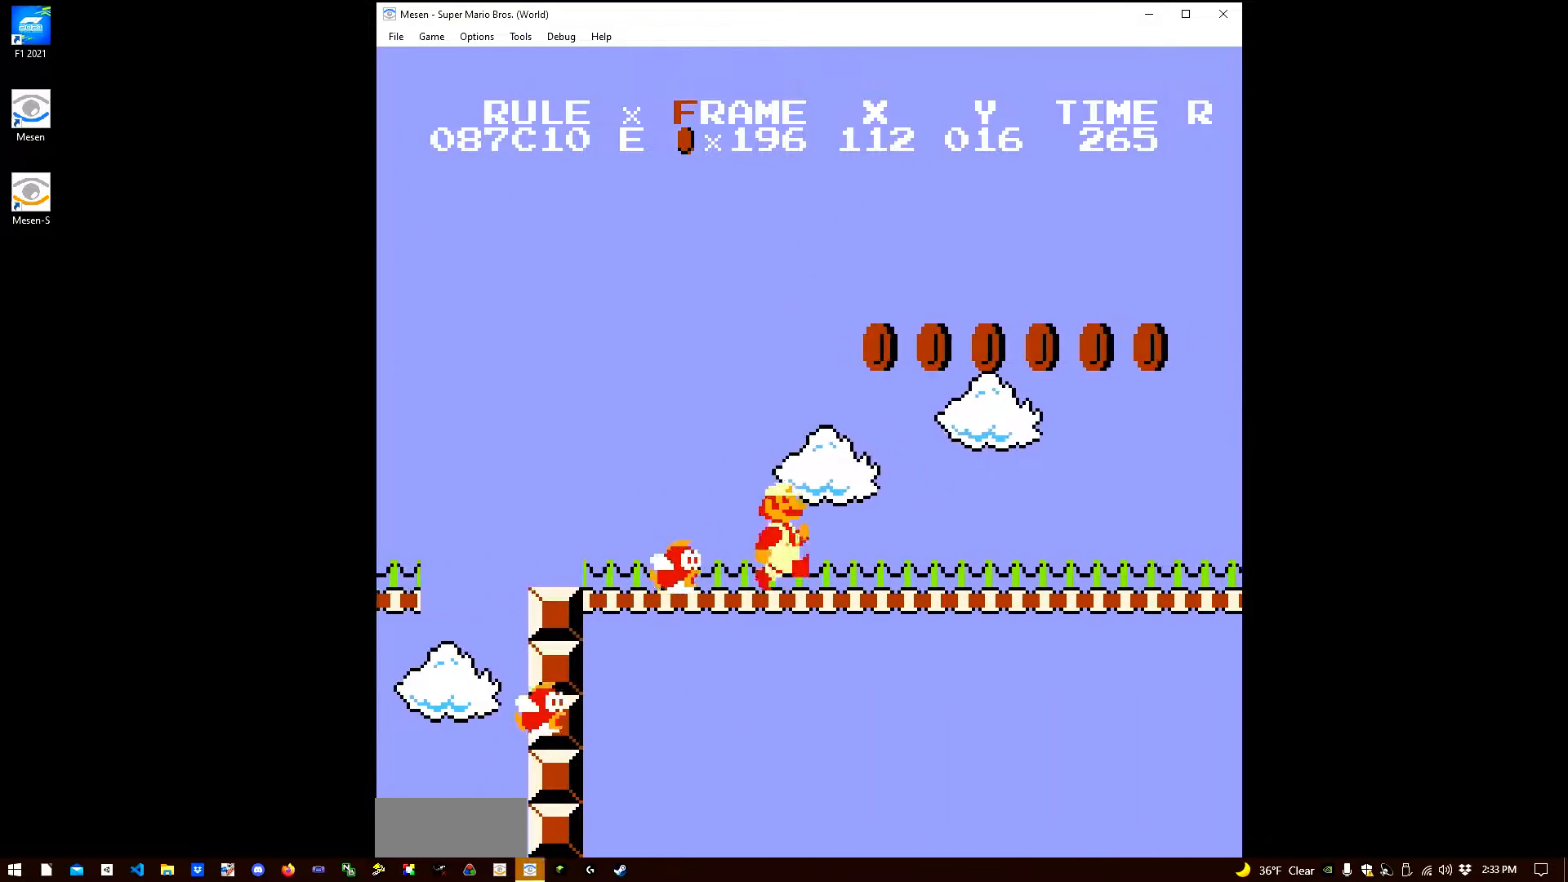
{"buttons": ["B", "DPAD_RIGHT"], "events": [[17, "A", "down"], [383, "A", "up"]]}
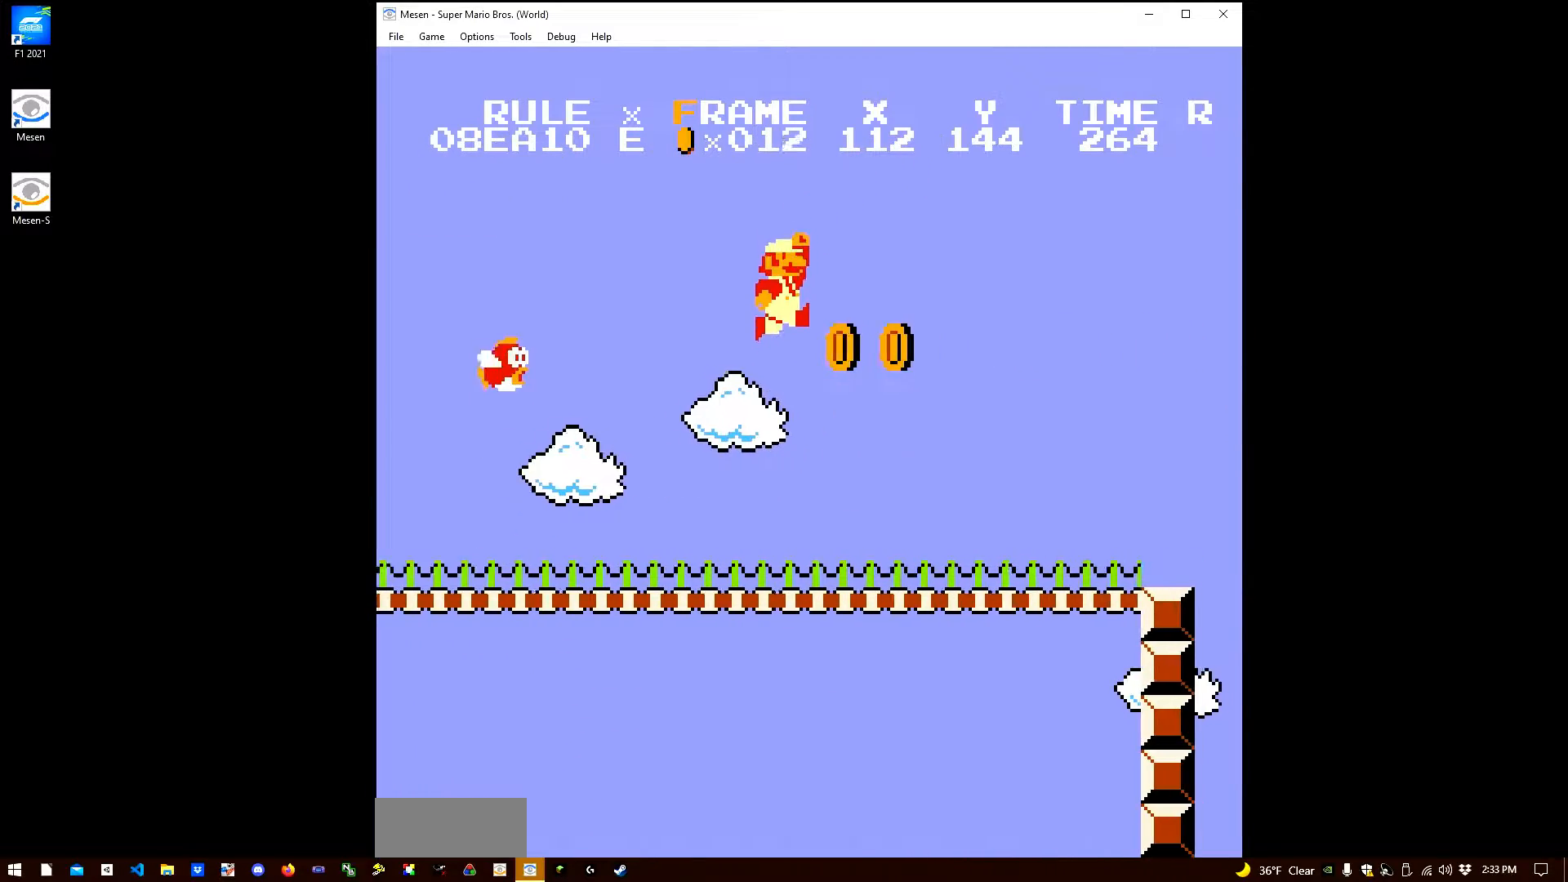
{"buttons": ["A", "B", "DPAD_RIGHT"], "events": [[500, "A", "down"]]}
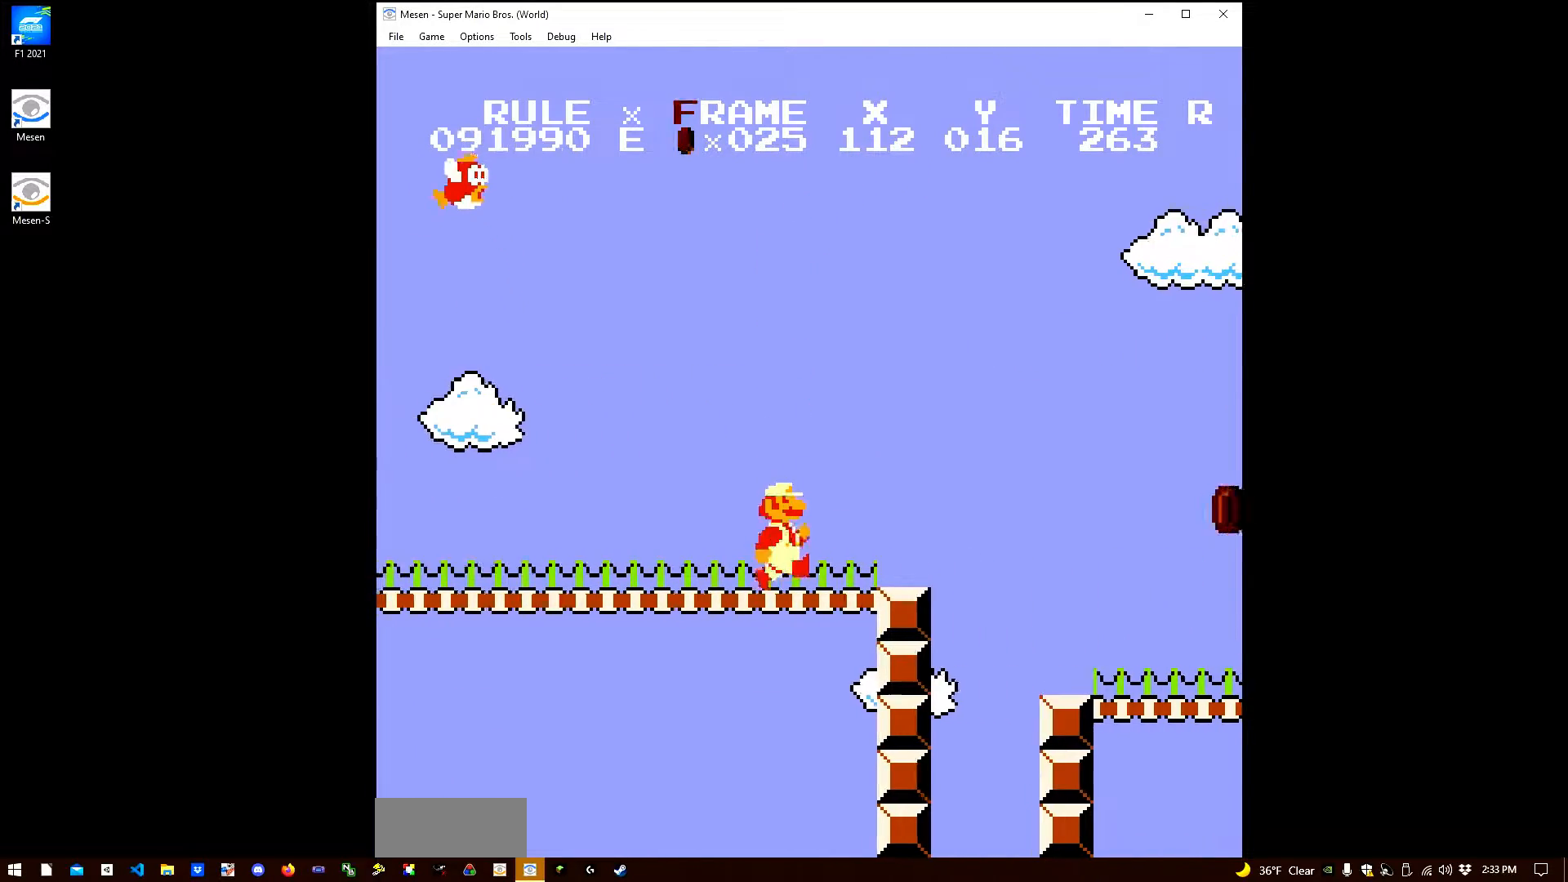
{"buttons": ["B", "DPAD_RIGHT"], "events": [[100, "A", "up"]]}
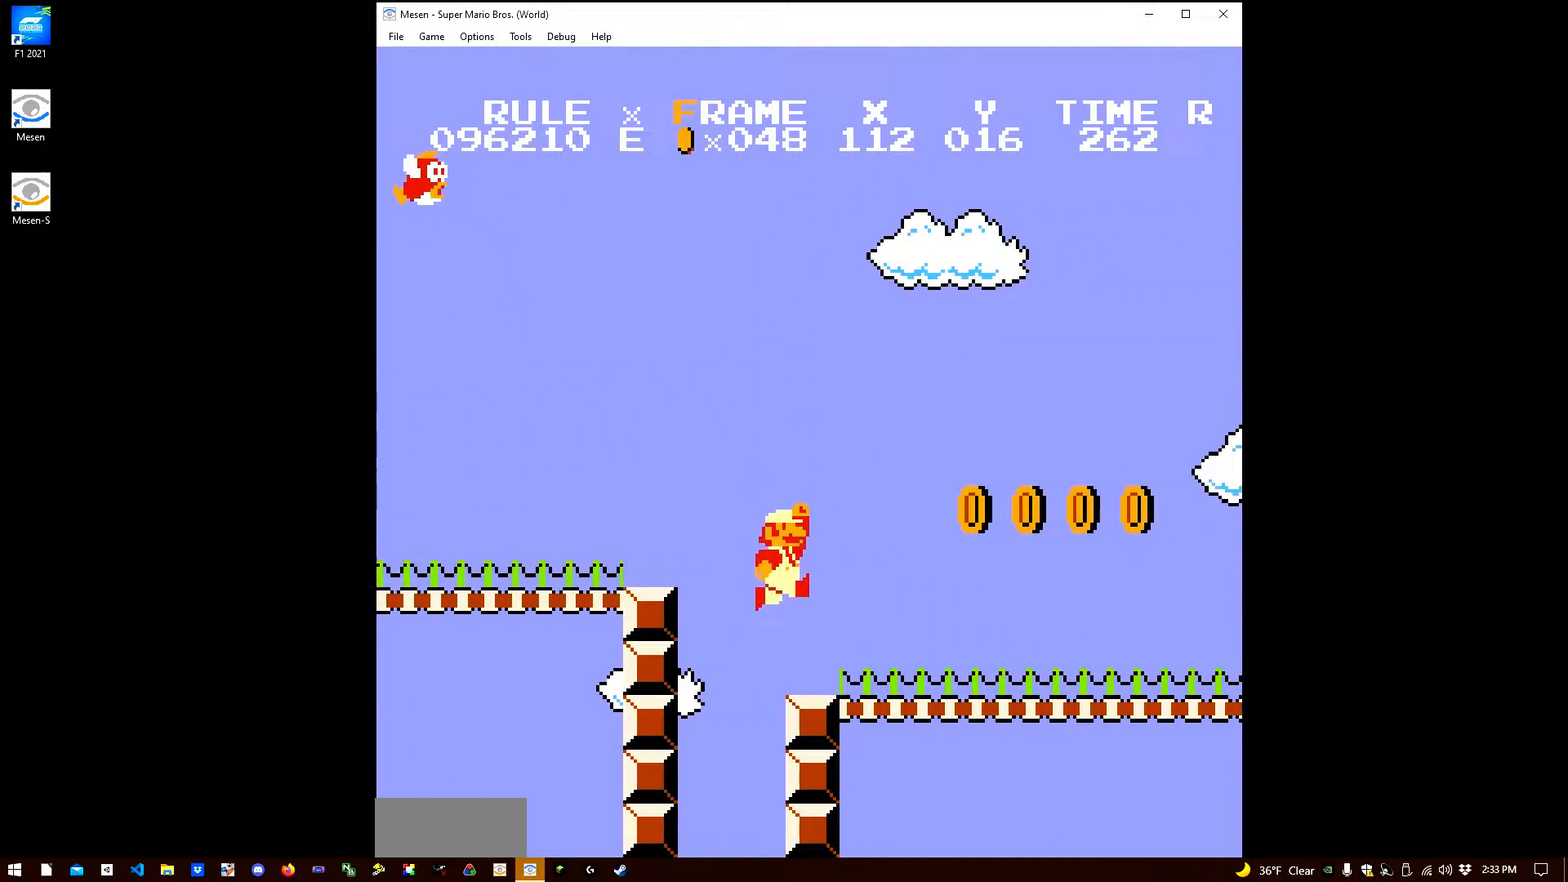
{"buttons": ["B", "DPAD_RIGHT"], "events": [[200, "A", "down"], [350, "A", "up"]]}